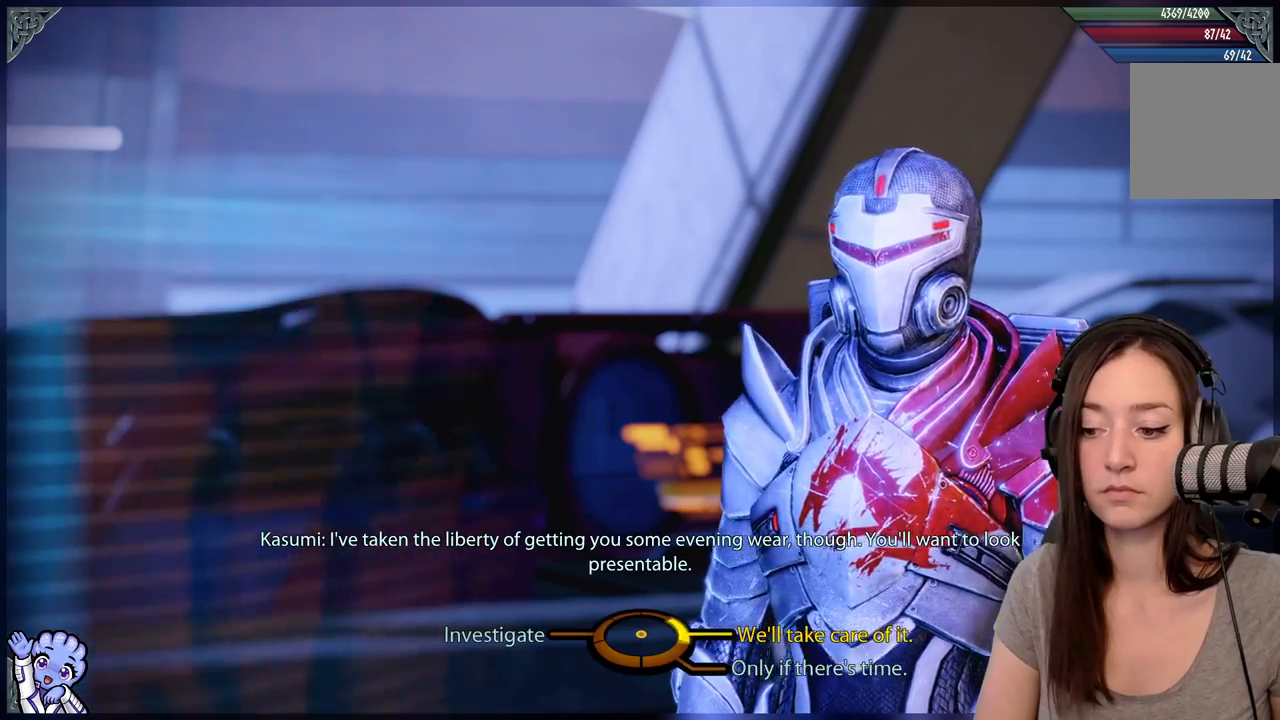
Gameplay with a controller (Xbox layout); each line is a JSON object with the inputs held at the frame after it (dt_ms = milliseconds from this image to that frame). "events" lists button and stick changes between this image and that frame as [ms after this image, input, new state], when the widget could be followed in between. Not read: SHARE.
{"dt_ms": 500, "buttons": [], "left_stick": "left", "right_stick": "center", "events": [[33, "left_stick", "left"], [383, "A", "down"], [433, "A", "up"]]}
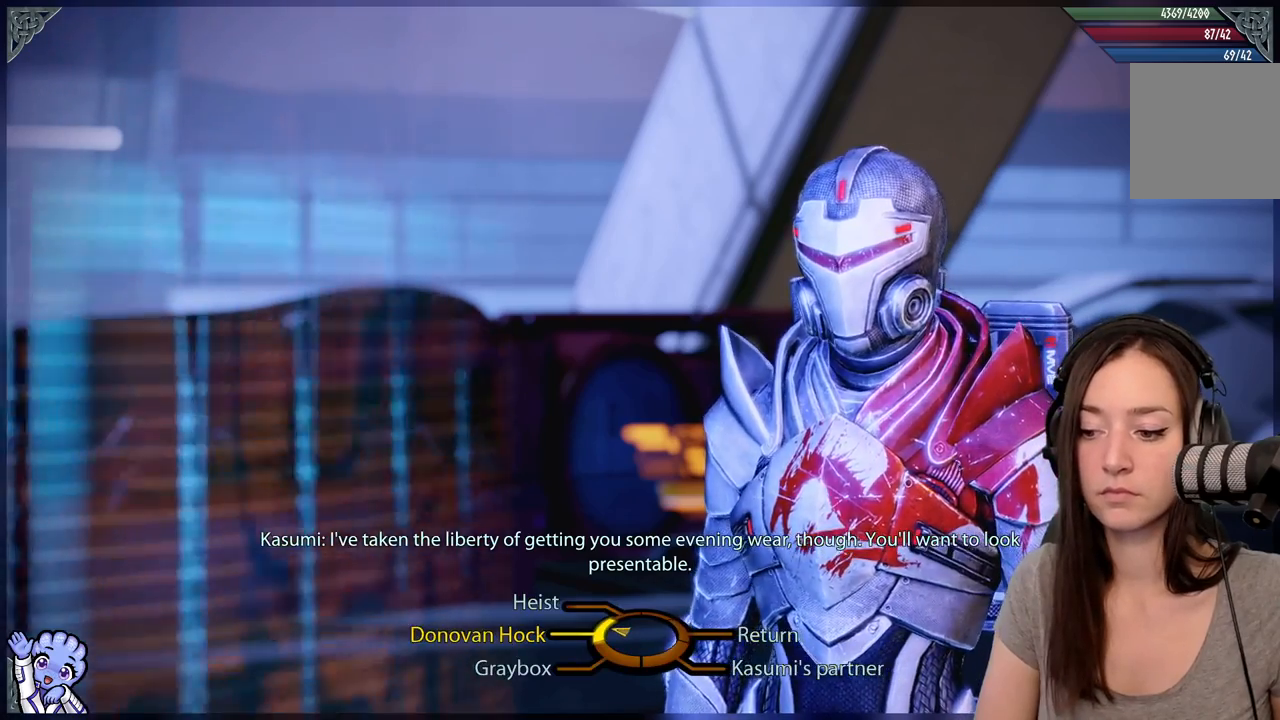
{"dt_ms": 500, "buttons": [], "left_stick": "left", "right_stick": "center", "events": []}
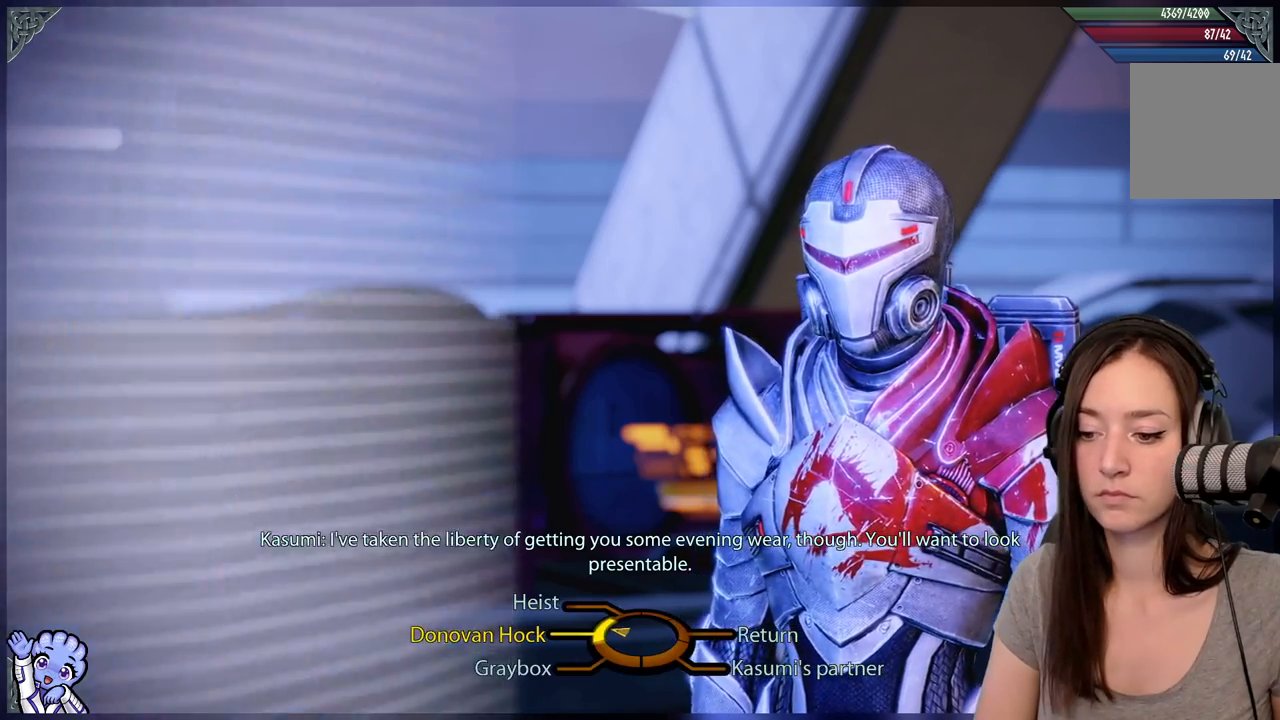
{"dt_ms": 500, "buttons": ["A", "R2"], "left_stick": "left", "right_stick": "center", "events": [[433, "A", "down"], [500, "R2", "down"]]}
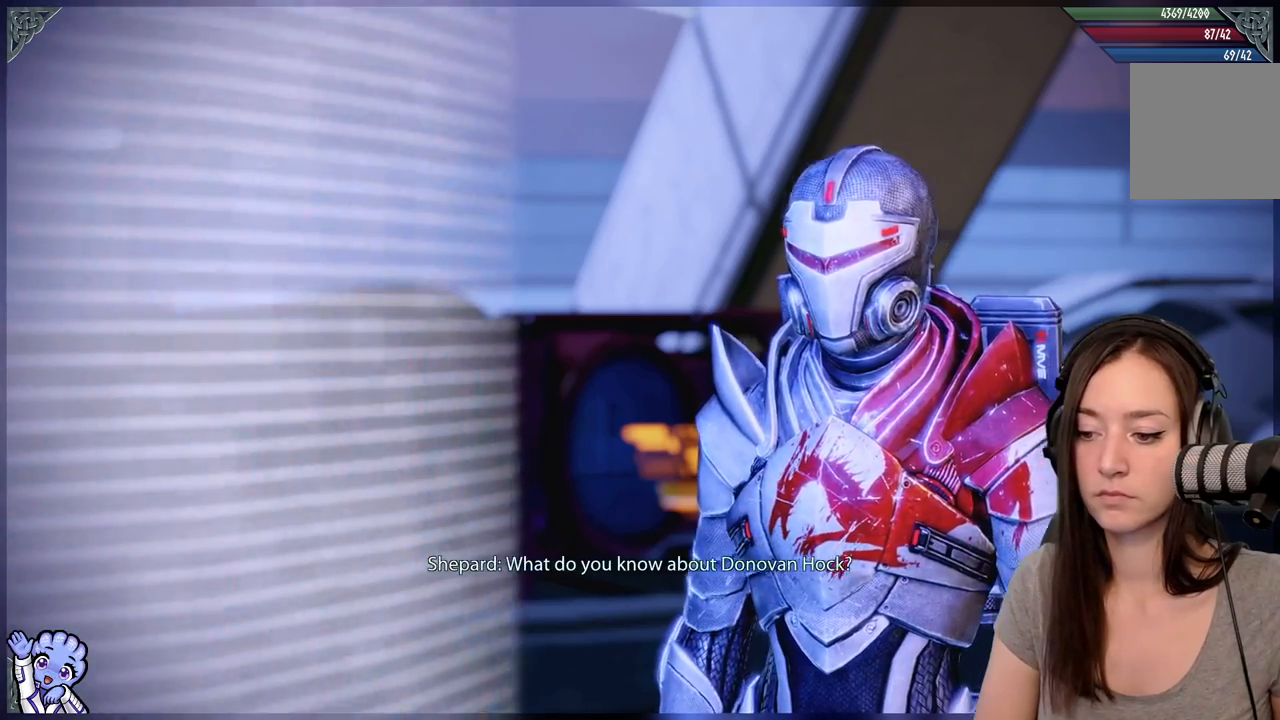
{"dt_ms": 500, "buttons": [], "left_stick": "center", "right_stick": "center", "events": [[33, "A", "up"], [133, "left_stick", "center"], [500, "R2", "up"]]}
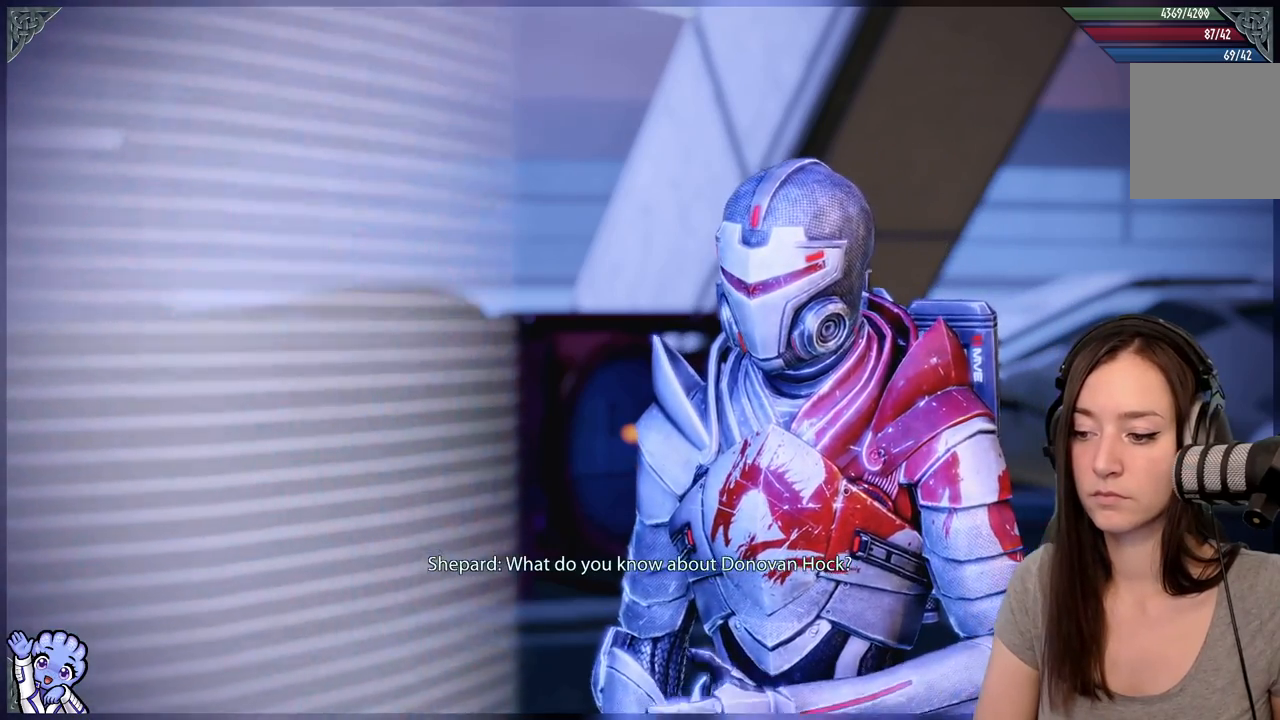
{"dt_ms": 500, "buttons": [], "left_stick": "center", "right_stick": "center", "events": []}
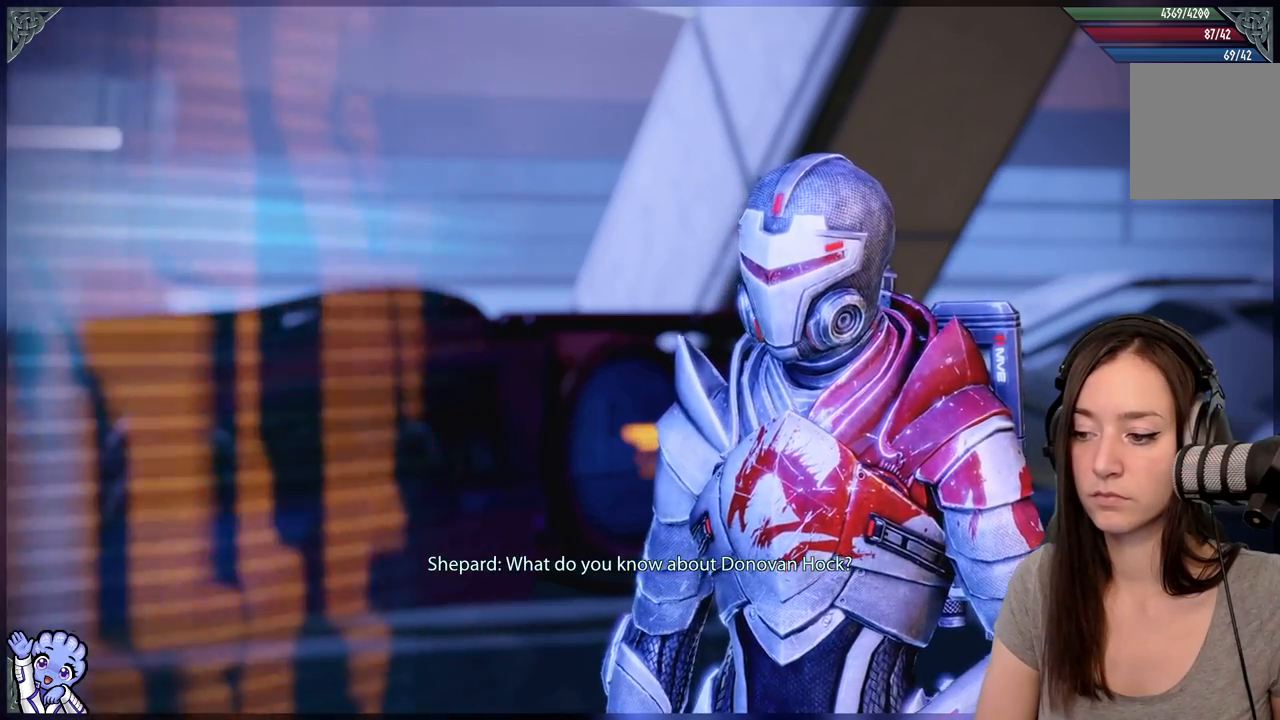
{"dt_ms": 500, "buttons": [], "left_stick": "center", "right_stick": "center", "events": []}
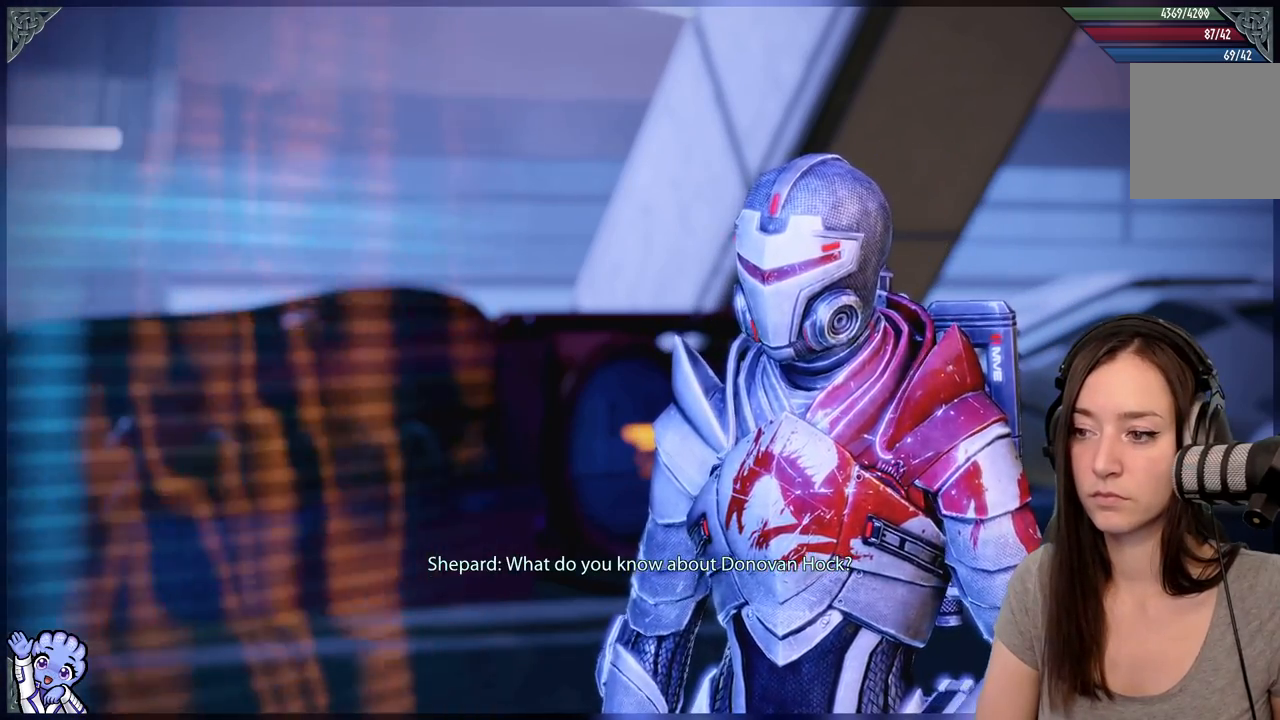
{"dt_ms": 500, "buttons": ["R2"], "left_stick": "center", "right_stick": "center", "events": [[483, "R2", "down"]]}
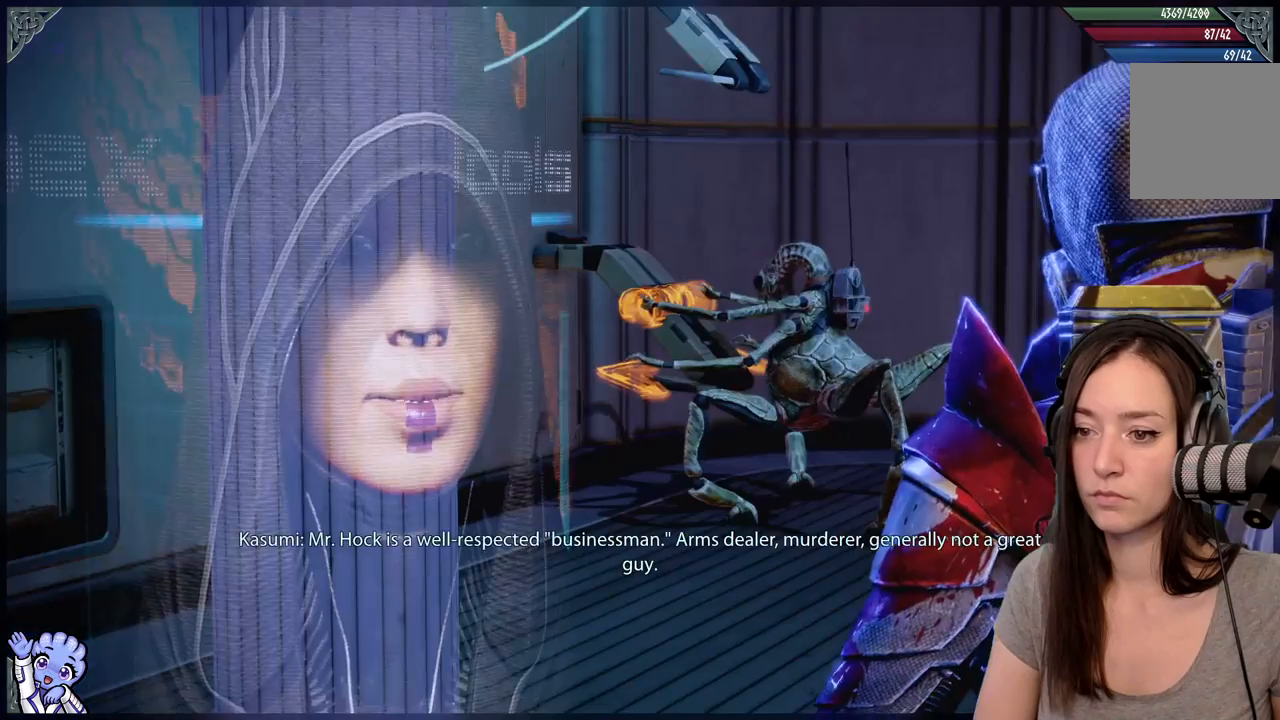
{"dt_ms": 500, "buttons": [], "left_stick": "center", "right_stick": "center", "events": [[117, "R2", "up"]]}
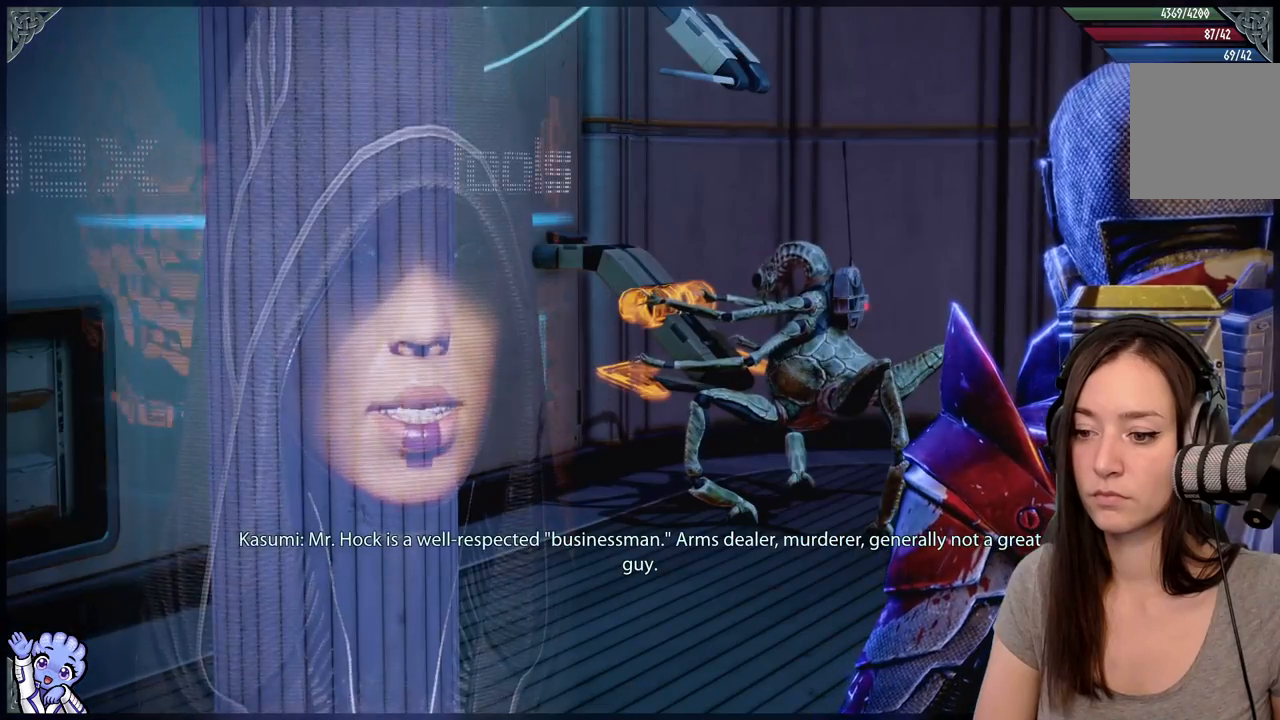
{"dt_ms": 500, "buttons": [], "left_stick": "center", "right_stick": "center", "events": [[33, "R2", "down"], [467, "R2", "up"]]}
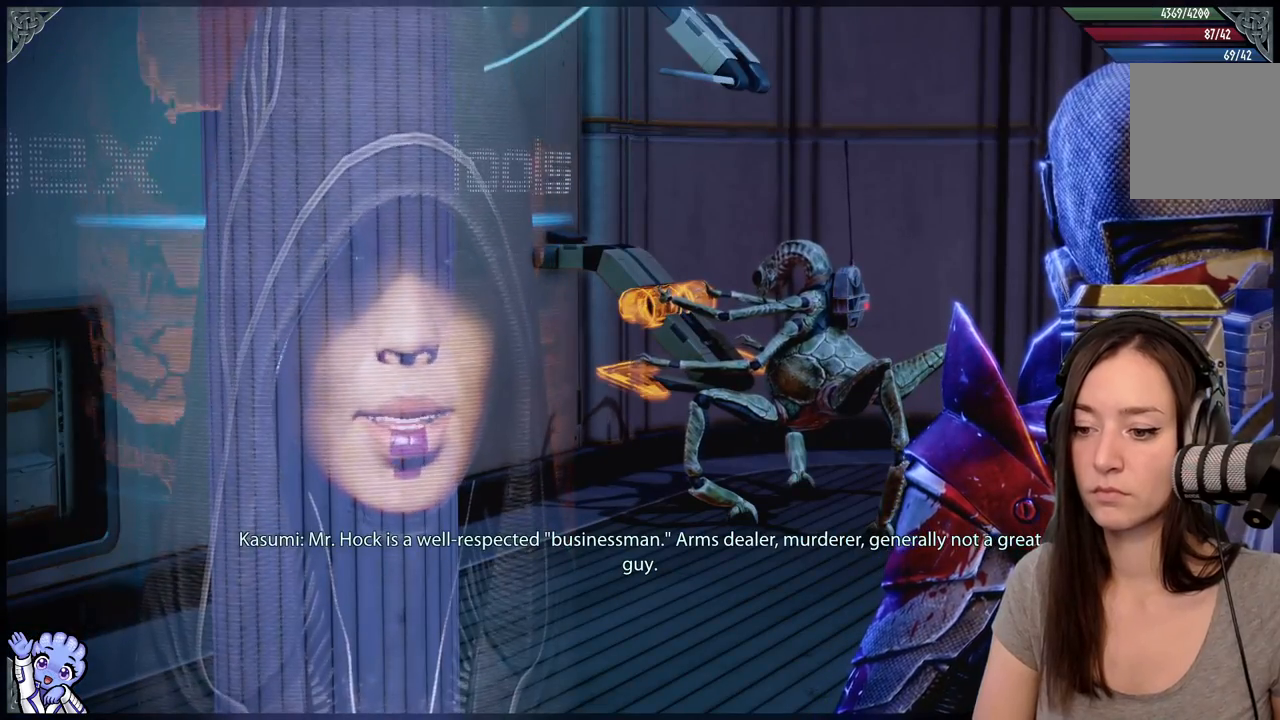
{"dt_ms": 1000, "buttons": [], "left_stick": "center", "right_stick": "center"}
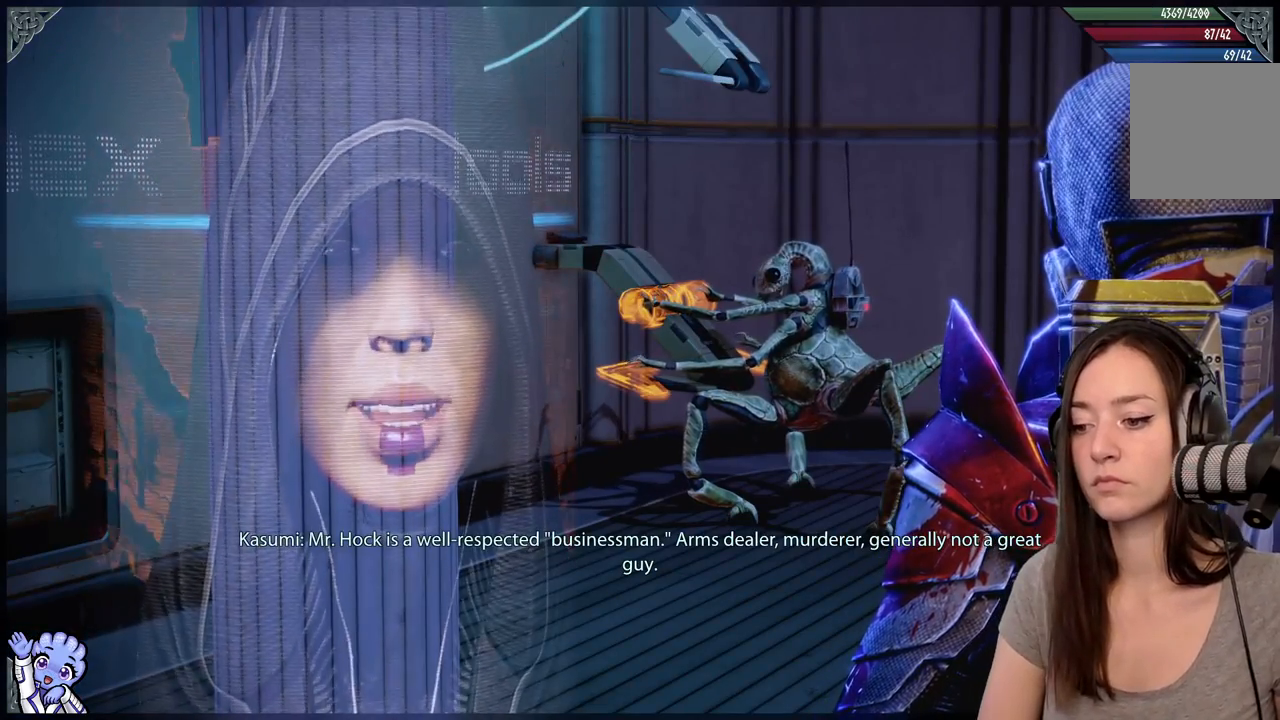
{"dt_ms": 500, "buttons": [], "left_stick": "center", "right_stick": "center", "events": []}
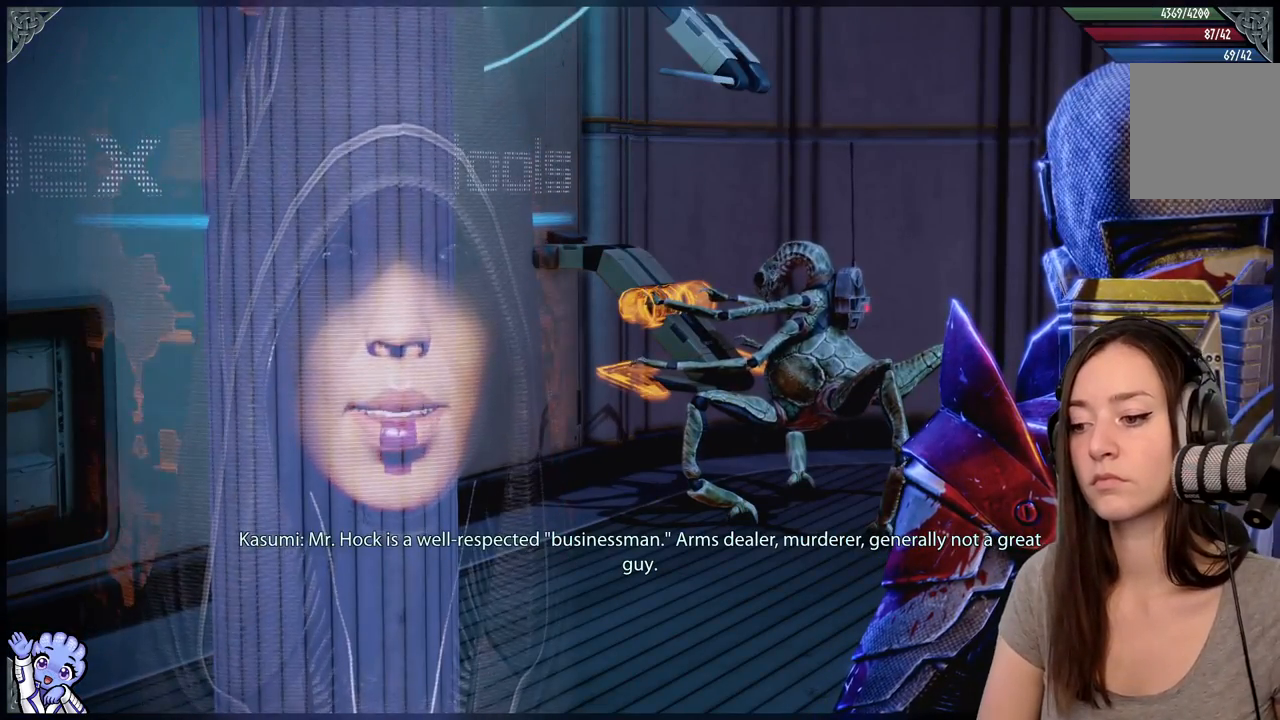
{"dt_ms": 500, "buttons": [], "left_stick": "center", "right_stick": "center", "events": []}
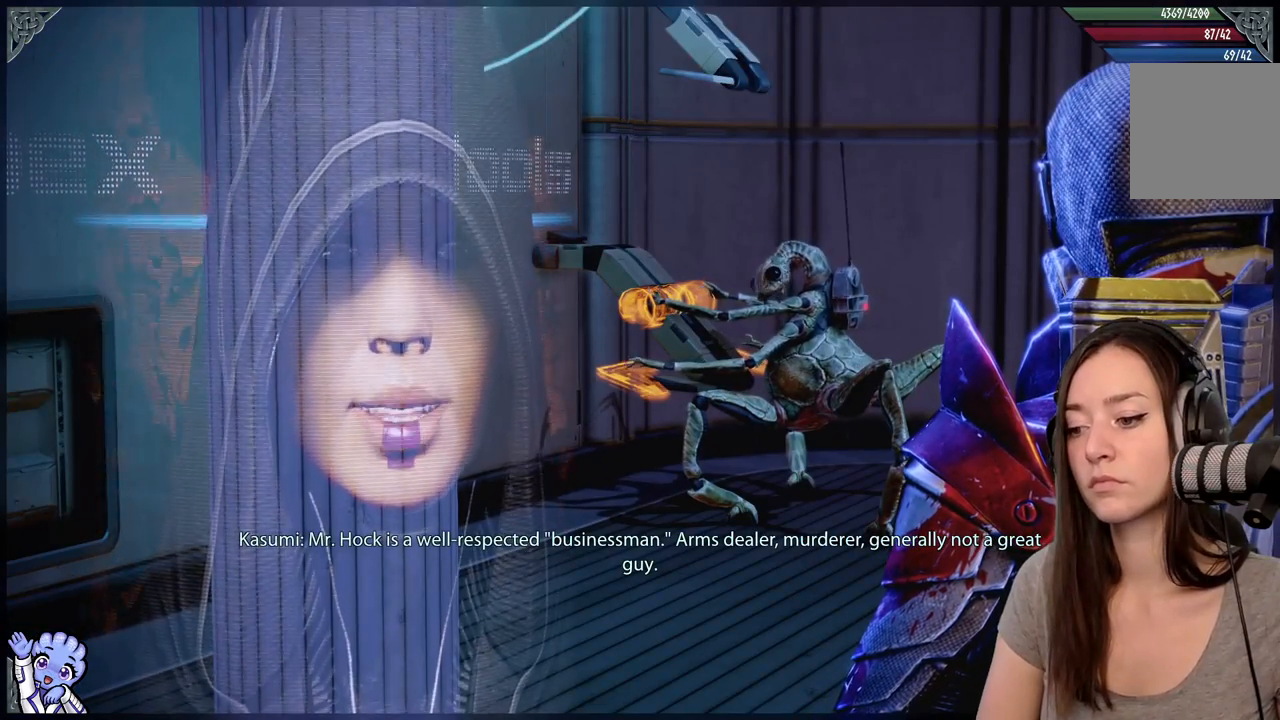
{"dt_ms": 1000, "buttons": ["R2"], "left_stick": "center", "right_stick": "center"}
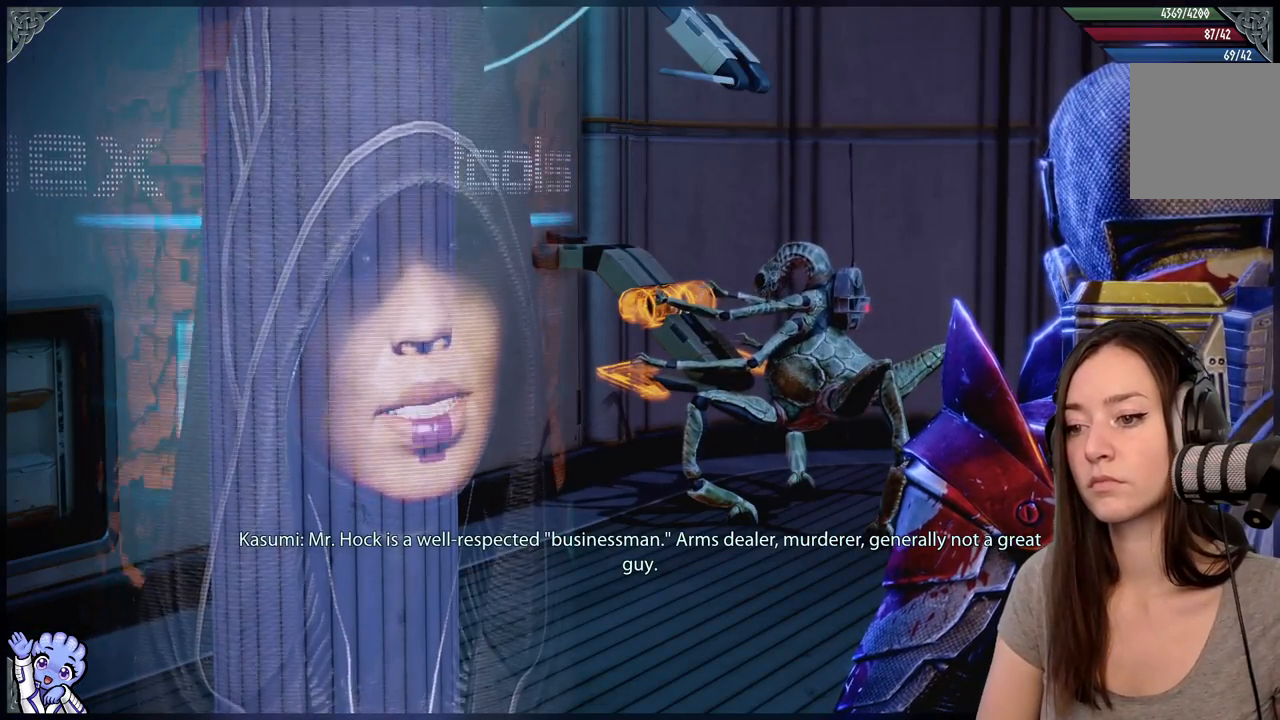
{"dt_ms": 500, "buttons": ["R2"], "left_stick": "center", "right_stick": "center", "events": []}
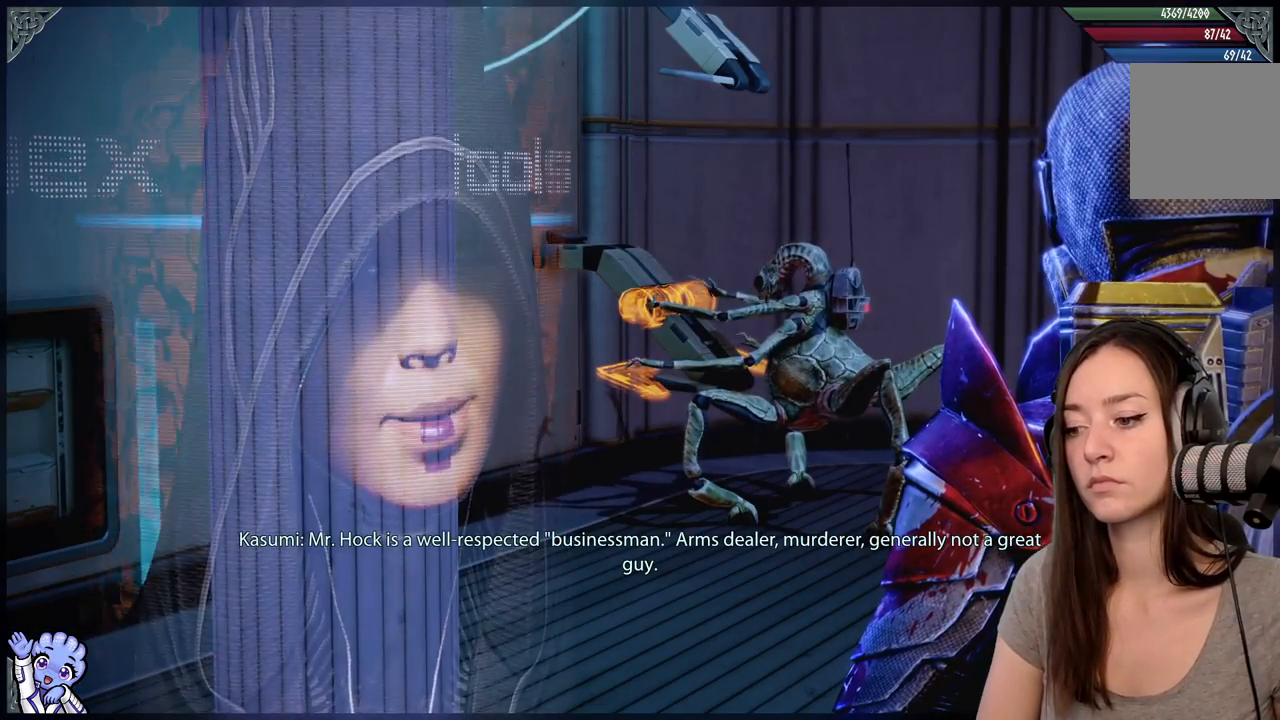
{"dt_ms": 500, "buttons": ["R2"], "left_stick": "center", "right_stick": "center", "events": []}
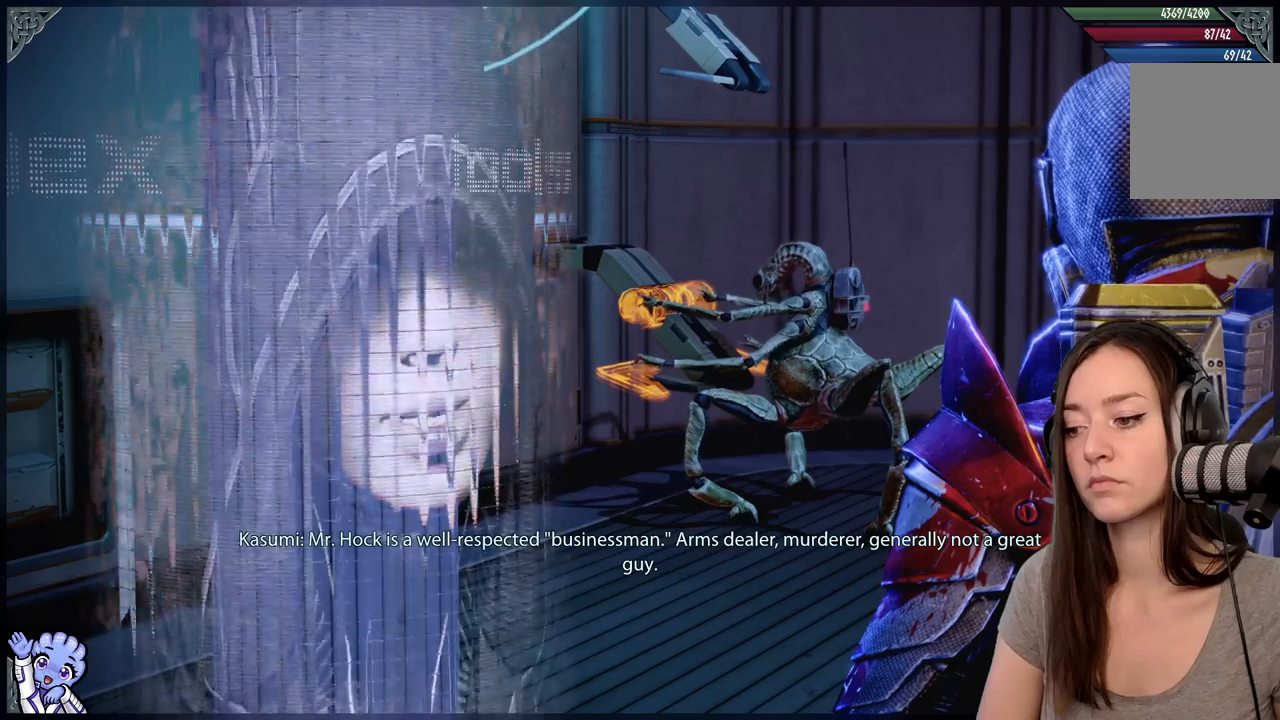
{"dt_ms": 500, "buttons": ["R2"], "left_stick": "center", "right_stick": "center", "events": []}
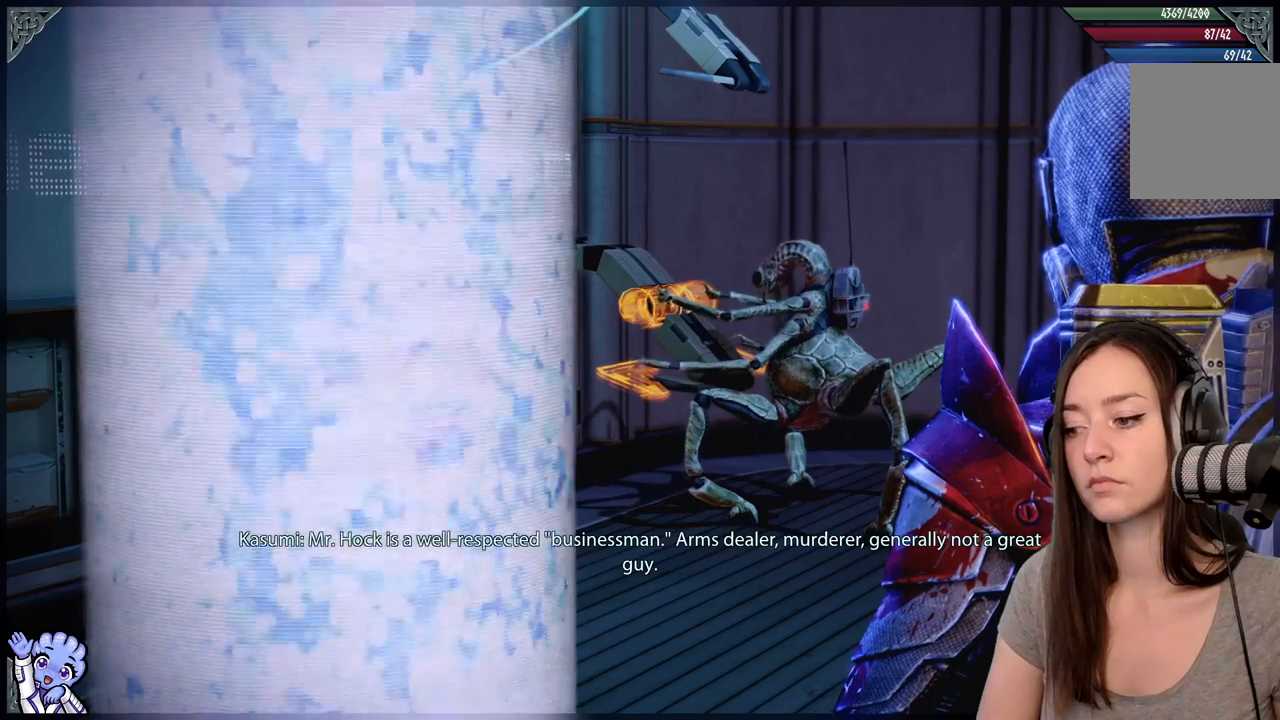
{"dt_ms": 500, "buttons": ["R2"], "left_stick": "center", "right_stick": "center", "events": []}
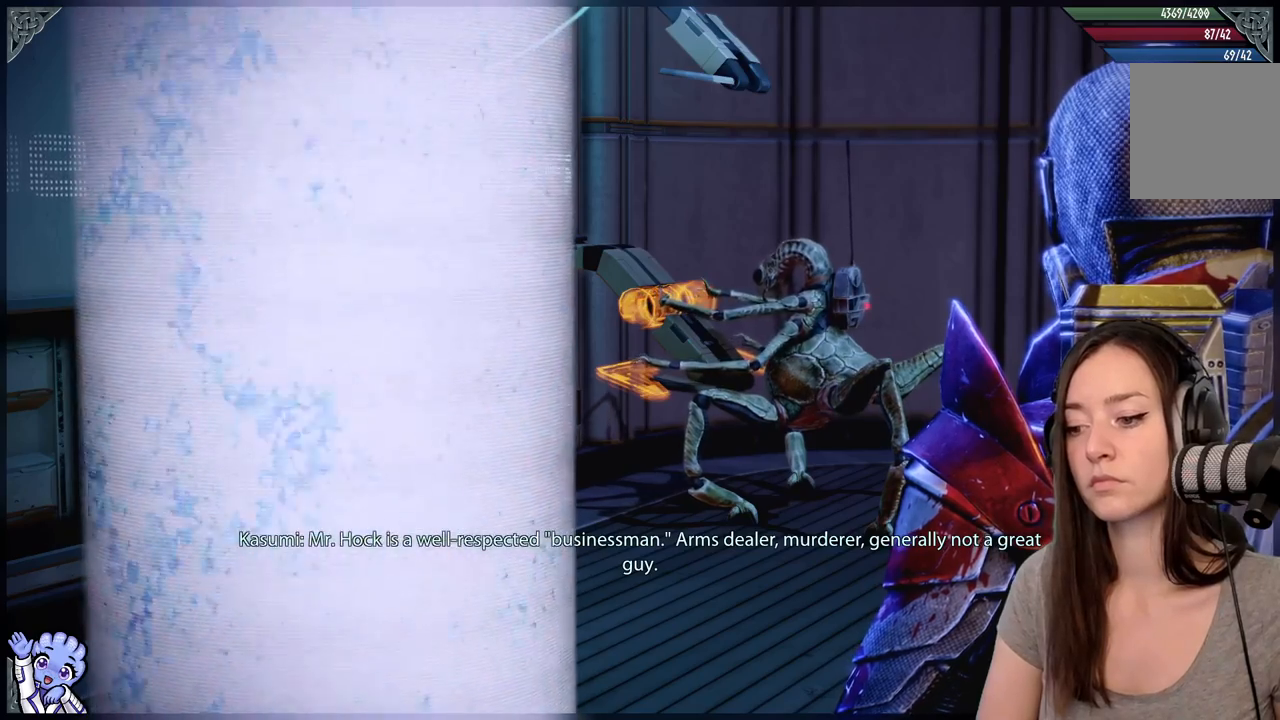
{"dt_ms": 500, "buttons": ["R2"], "left_stick": "center", "right_stick": "center", "events": []}
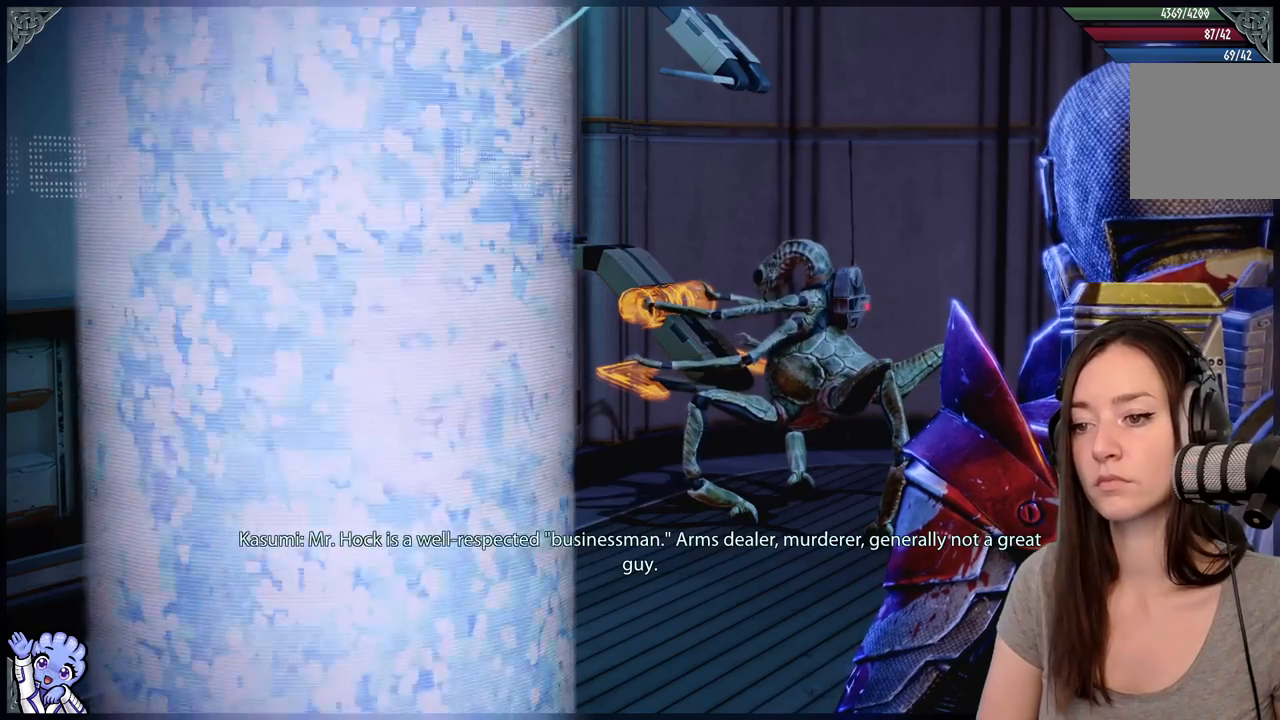
{"dt_ms": 500, "buttons": [], "left_stick": "center", "right_stick": "center", "events": [[433, "R2", "up"]]}
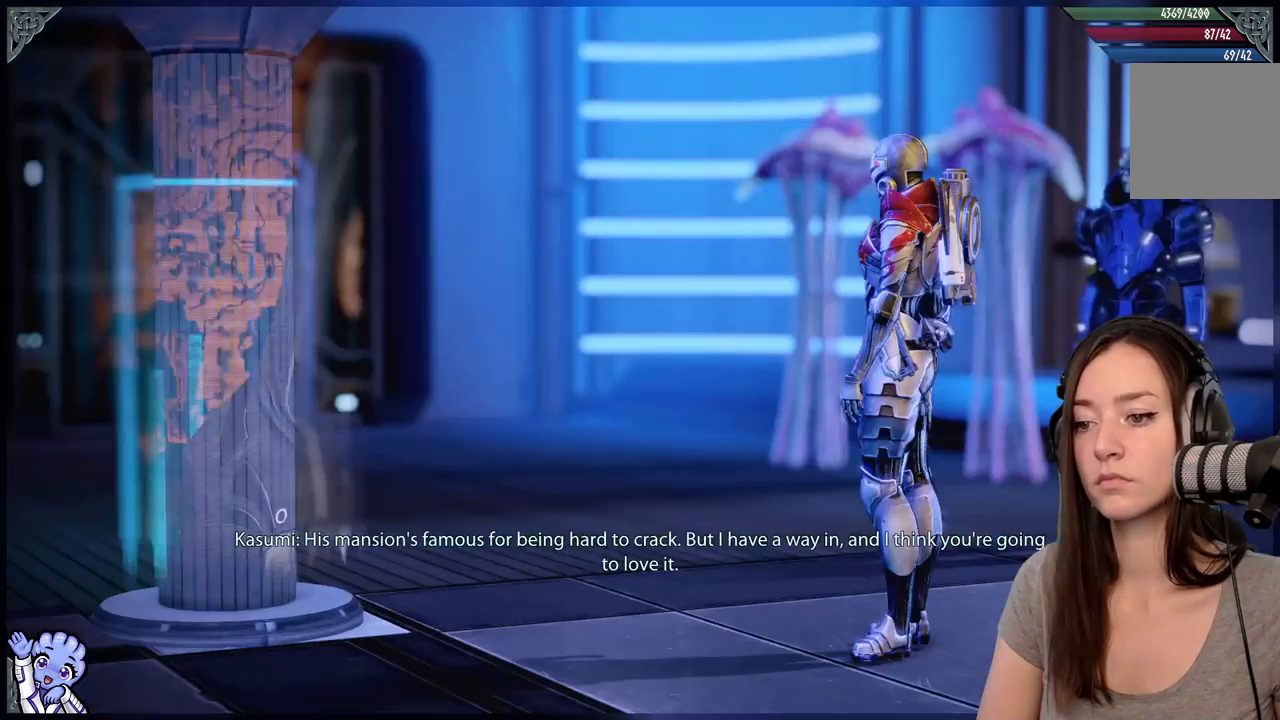
{"dt_ms": 500, "buttons": [], "left_stick": "center", "right_stick": "center", "events": []}
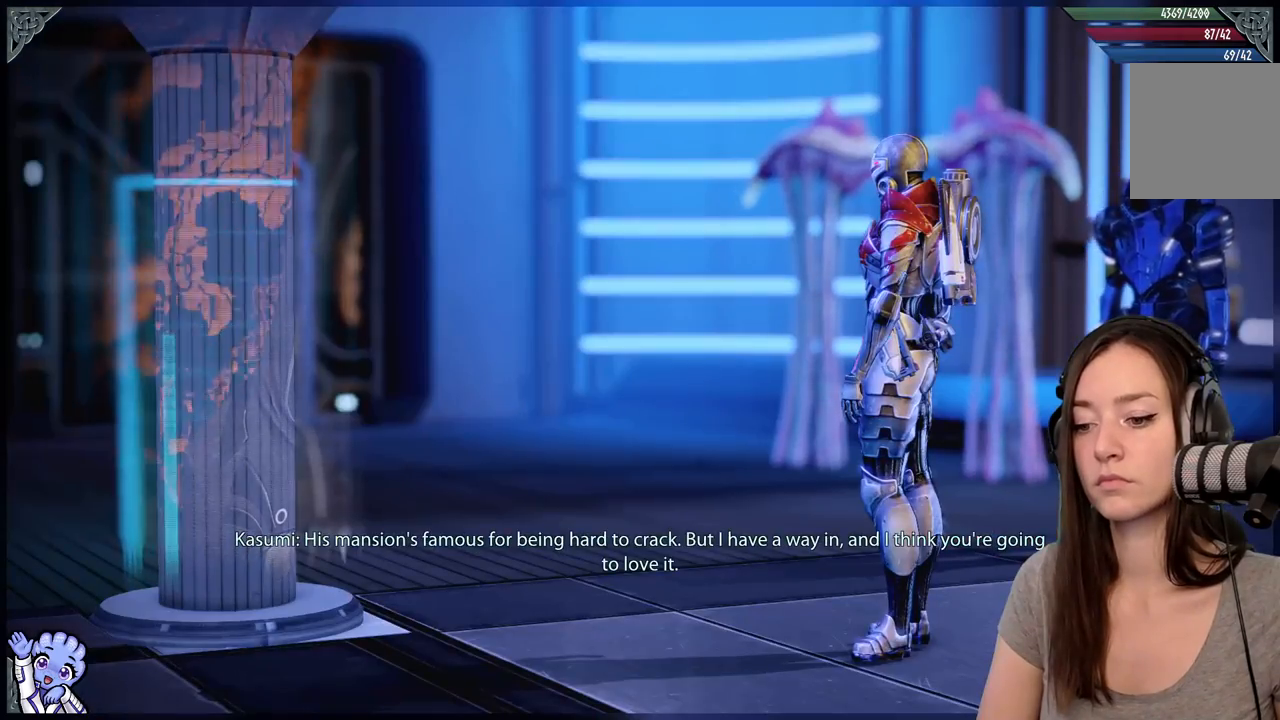
{"dt_ms": 500, "buttons": [], "left_stick": "center", "right_stick": "center", "events": []}
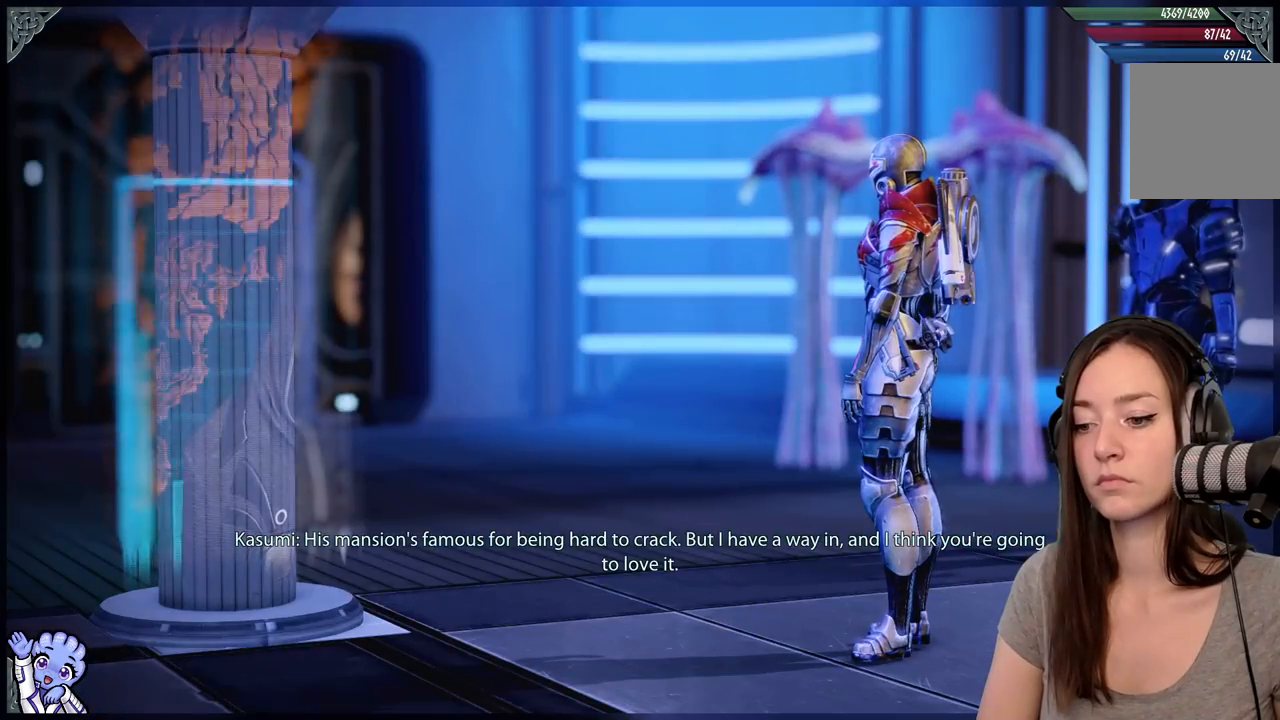
{"dt_ms": 500, "buttons": [], "left_stick": "center", "right_stick": "center", "events": []}
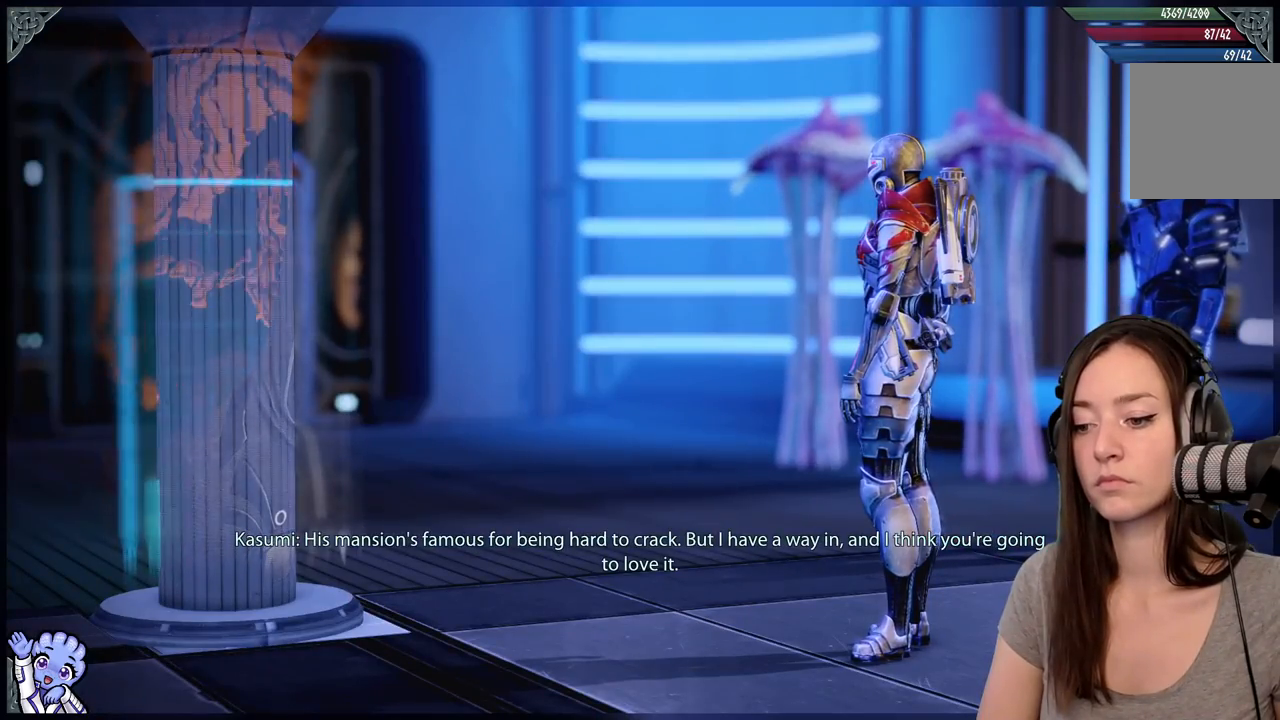
{"dt_ms": 500, "buttons": [], "left_stick": "center", "right_stick": "center", "events": []}
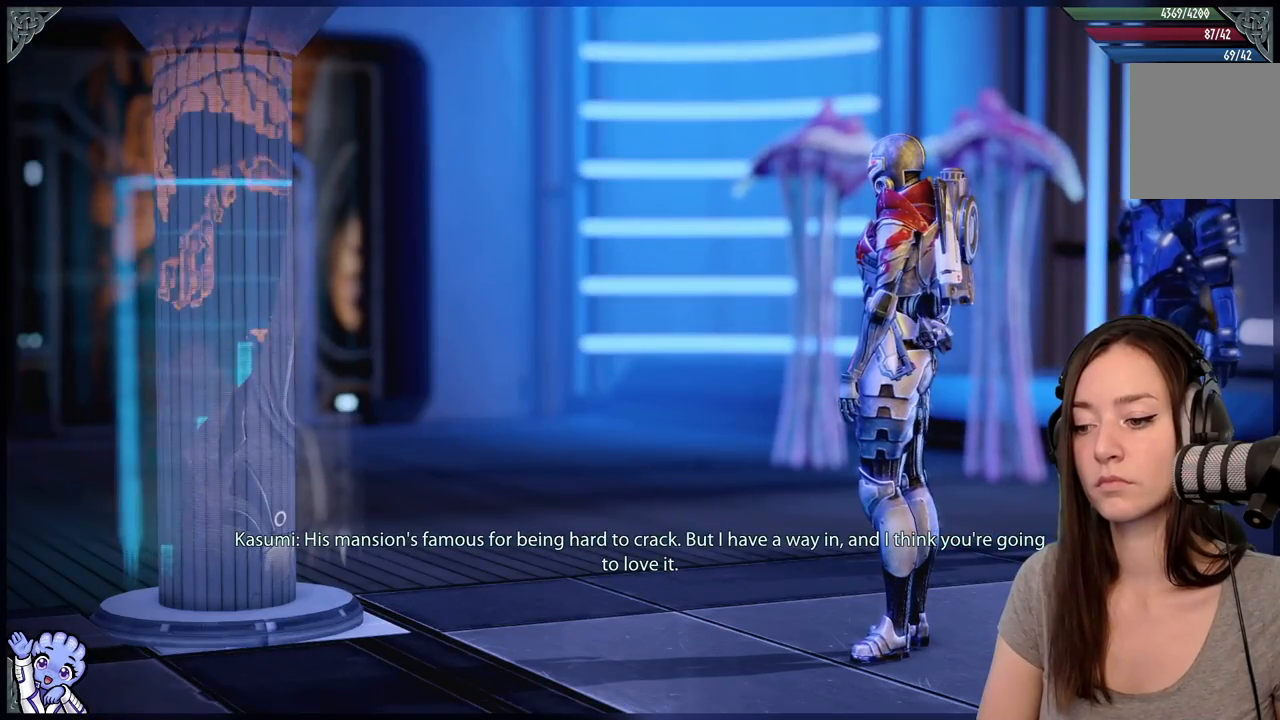
{"dt_ms": 500, "buttons": [], "left_stick": "center", "right_stick": "center", "events": []}
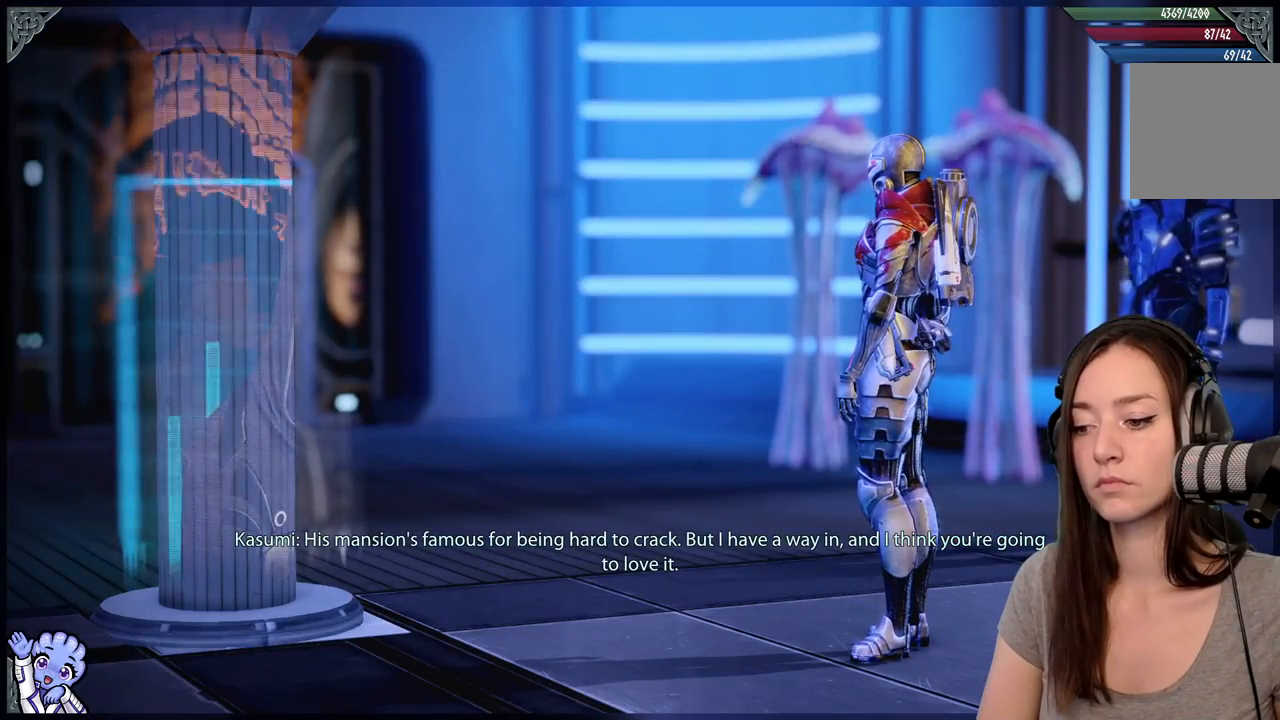
{"dt_ms": 500, "buttons": [], "left_stick": "center", "right_stick": "center", "events": []}